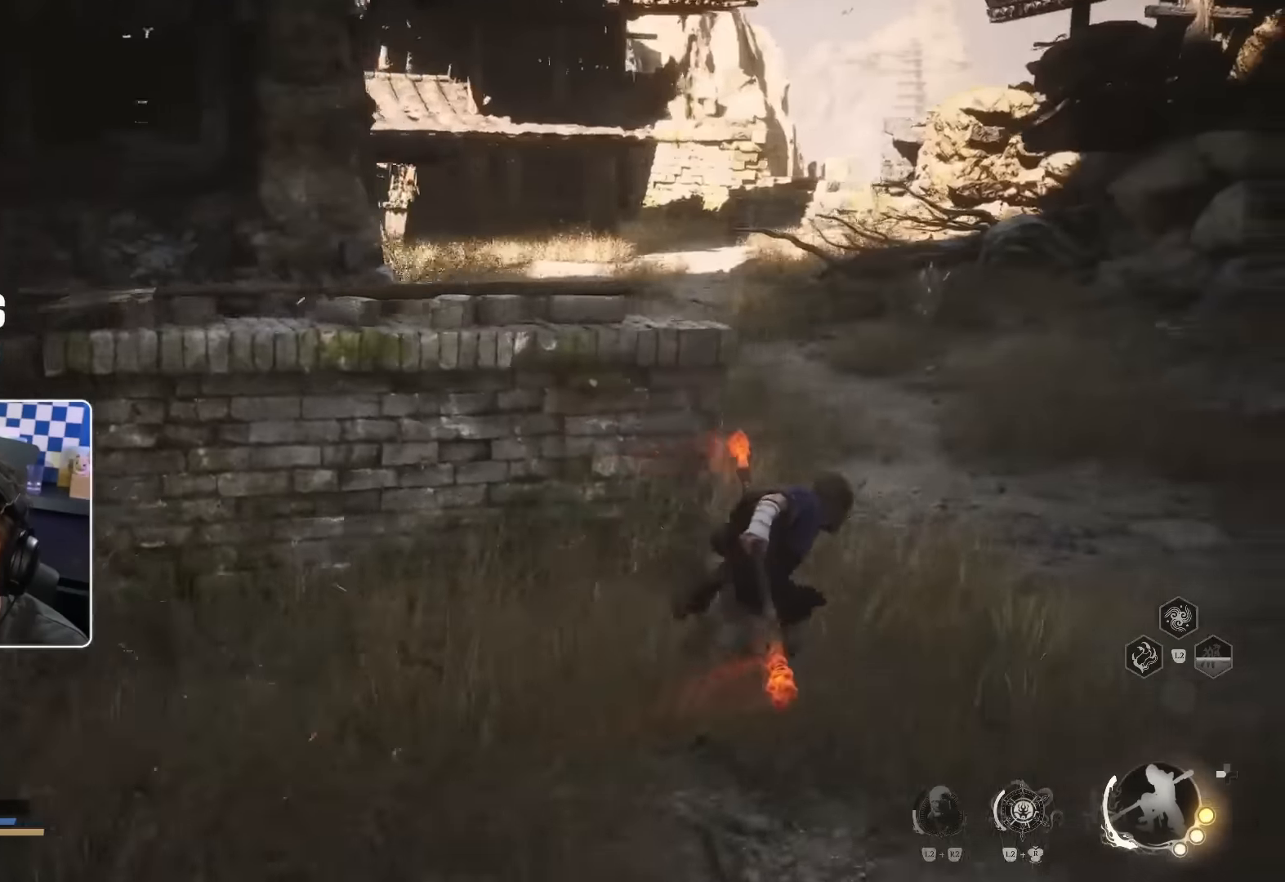
Gameplay with a controller (PlayStation layout); each line is a JSON object with the inputs held at the frame after it. "events" lists button and stick changes between this image and that frame as [ms after this image, input, new state], when the widget could be followed in between.
{"buttons": [], "left_stick": "up-right", "right_stick": "left", "events": [[267, "right_stick", "center"], [467, "right_stick", "left"]]}
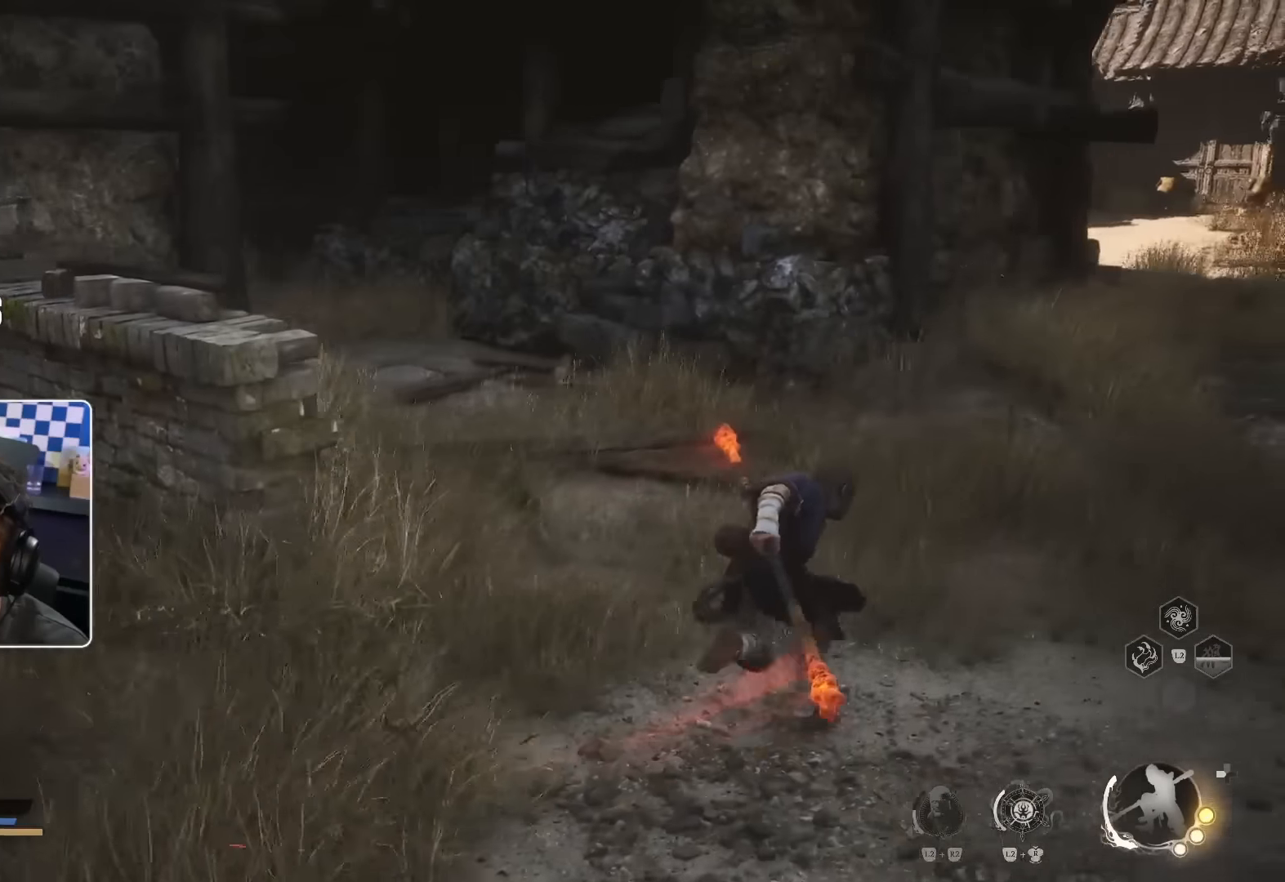
{"buttons": [], "left_stick": "up", "right_stick": "center", "events": [[167, "right_stick", "center"], [183, "left_stick", "up"]]}
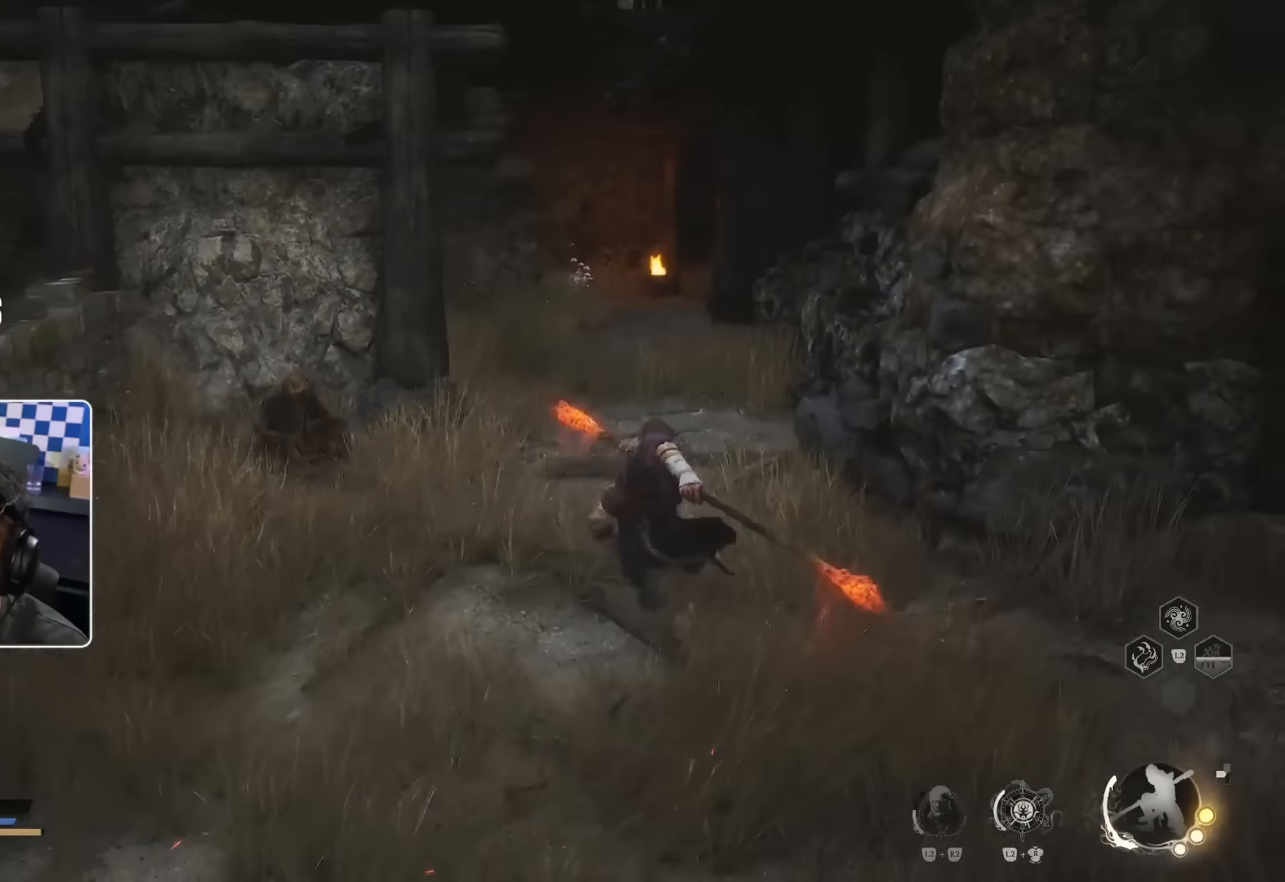
{"buttons": [], "left_stick": "up", "right_stick": "center", "events": []}
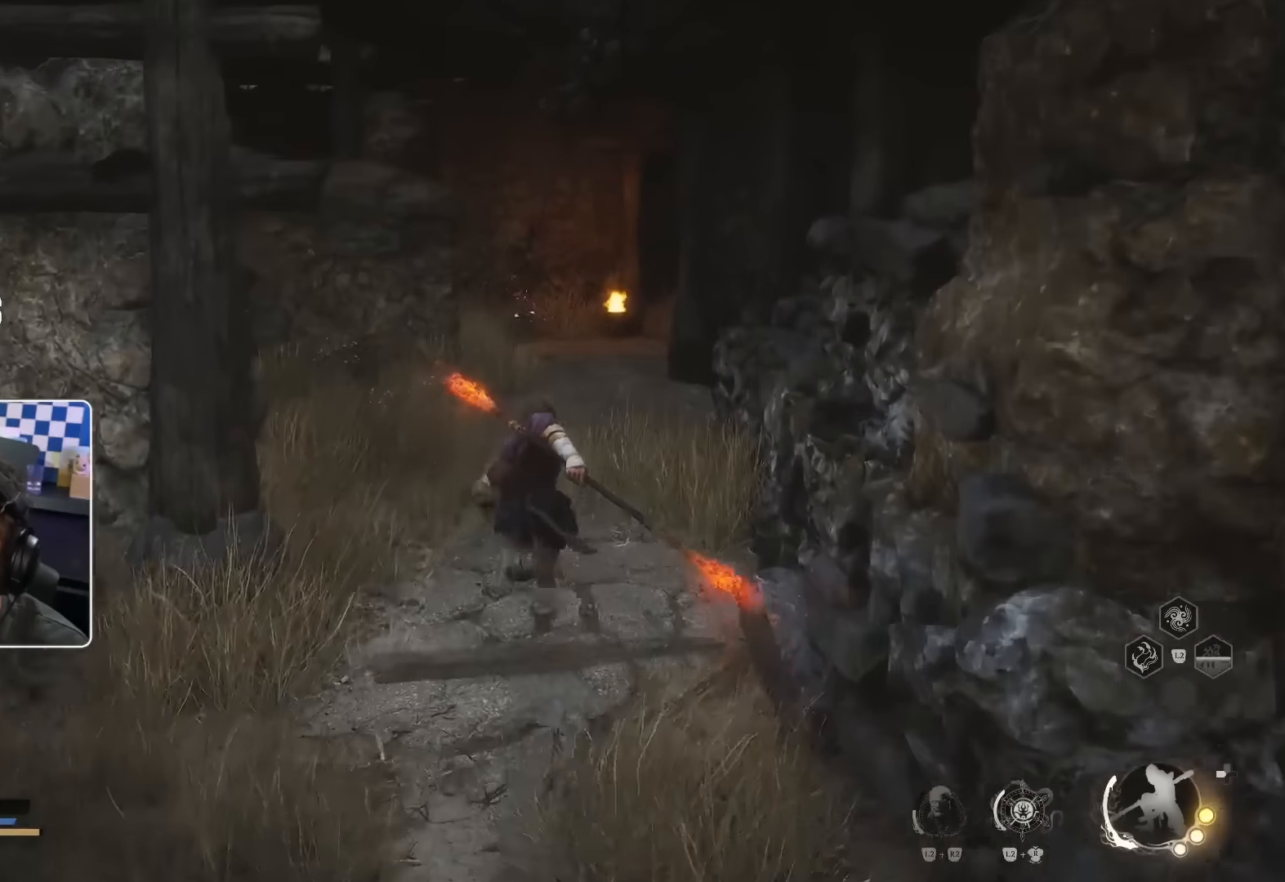
{"buttons": [], "left_stick": "up", "right_stick": "center", "events": []}
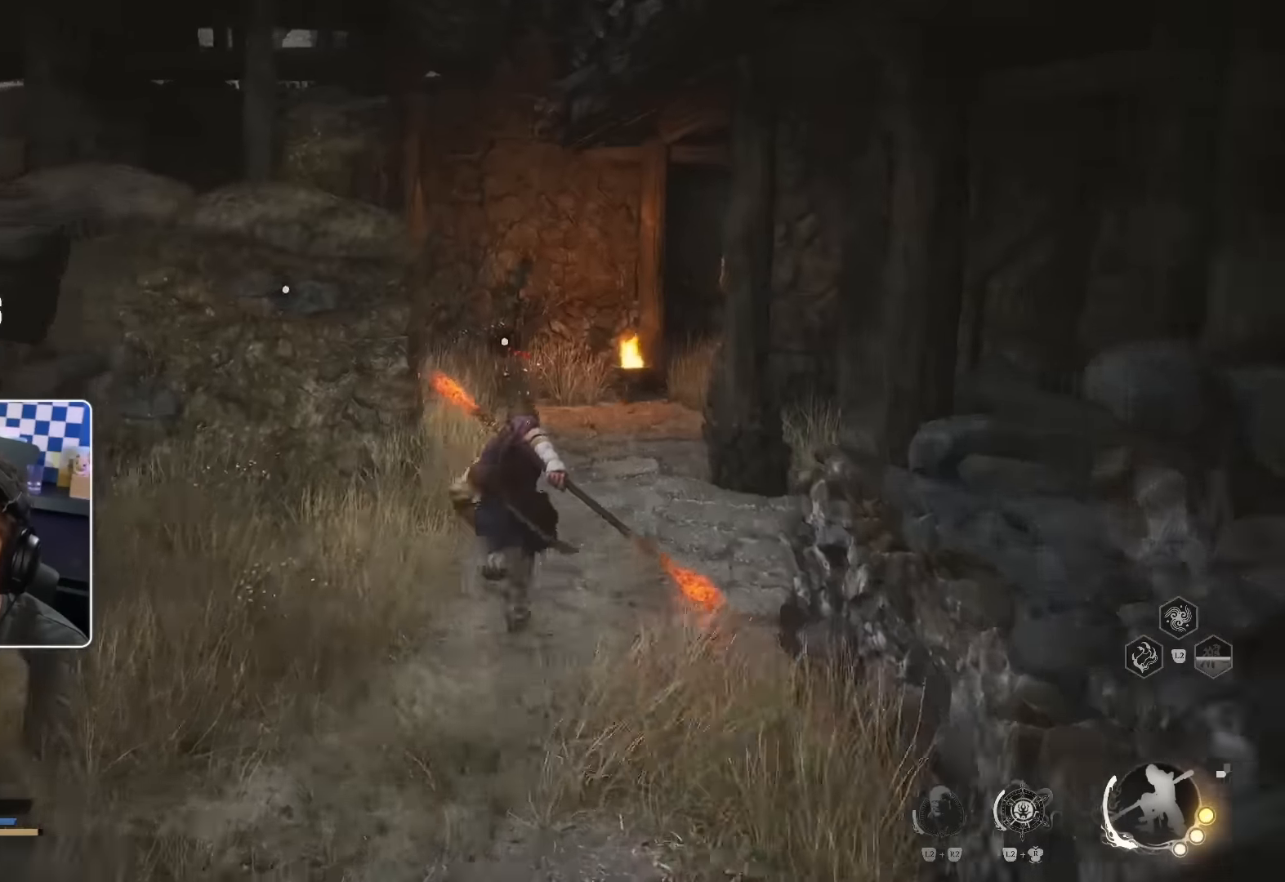
{"buttons": [], "left_stick": "up", "right_stick": "center", "events": []}
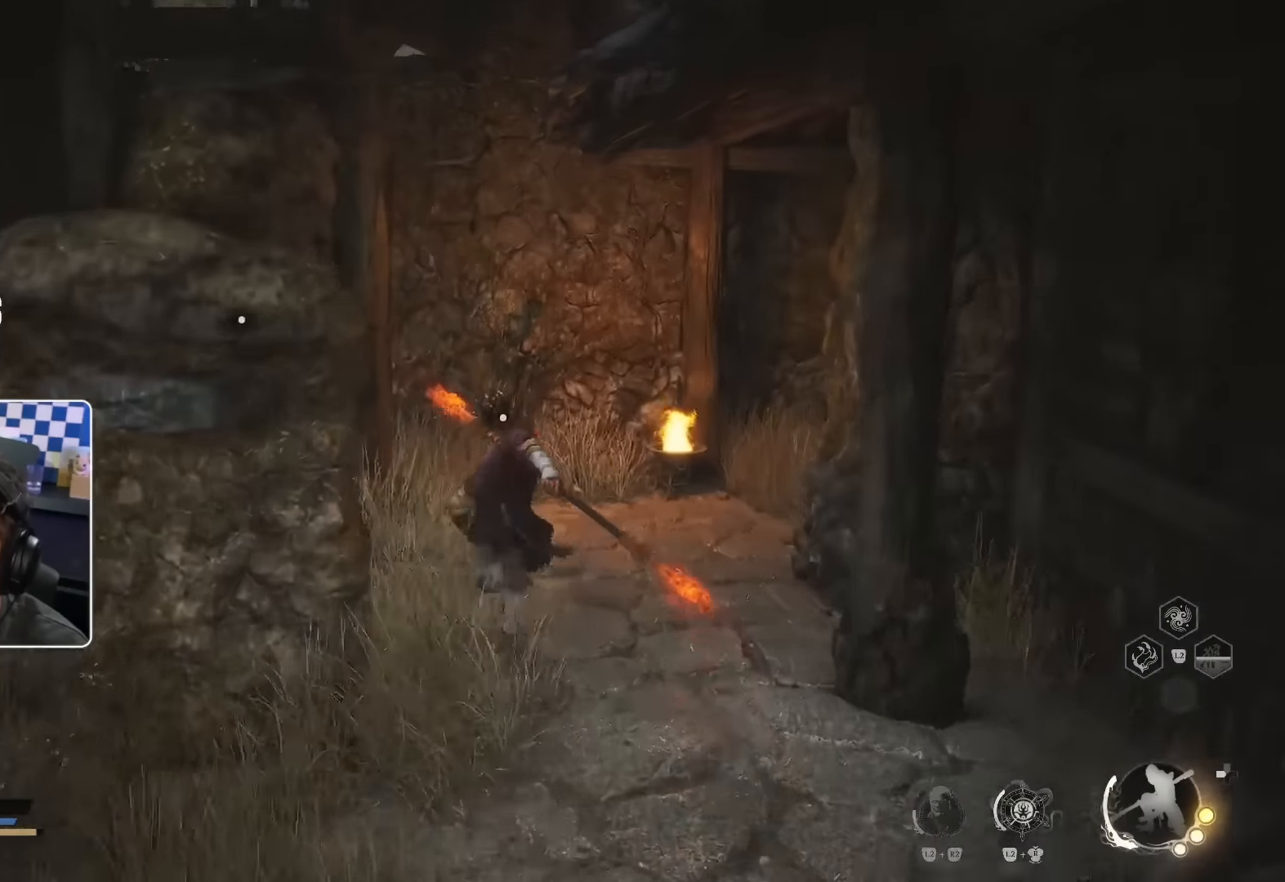
{"buttons": ["SQUARE"], "left_stick": "up", "right_stick": "center", "events": [[200, "SQUARE", "down"], [367, "SQUARE", "up"], [417, "SQUARE", "down"]]}
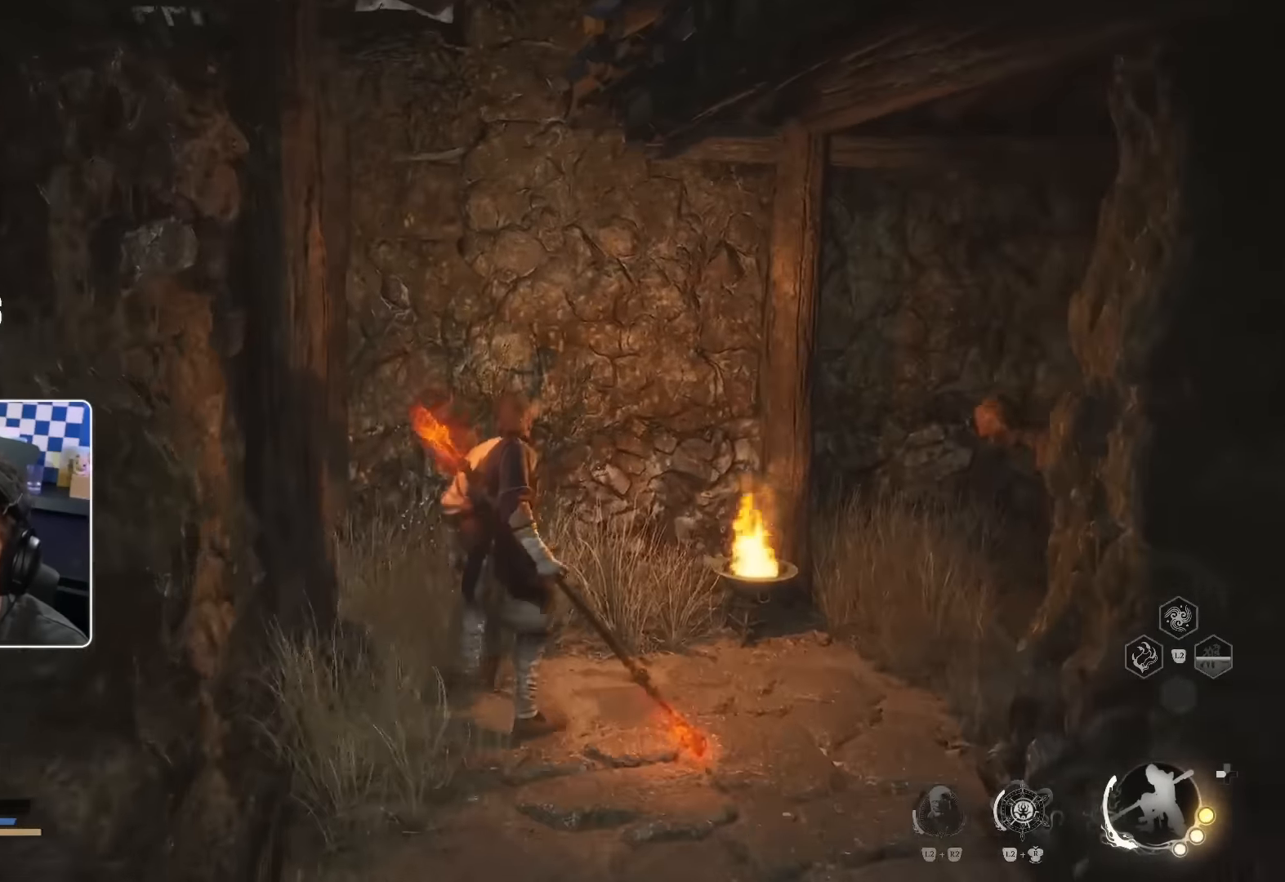
{"buttons": [], "left_stick": "down-right", "right_stick": "right", "events": [[33, "right_stick", "left"], [50, "SQUARE", "up"], [83, "left_stick", "up-right"], [250, "right_stick", "center"], [434, "right_stick", "right"], [484, "left_stick", "down-right"]]}
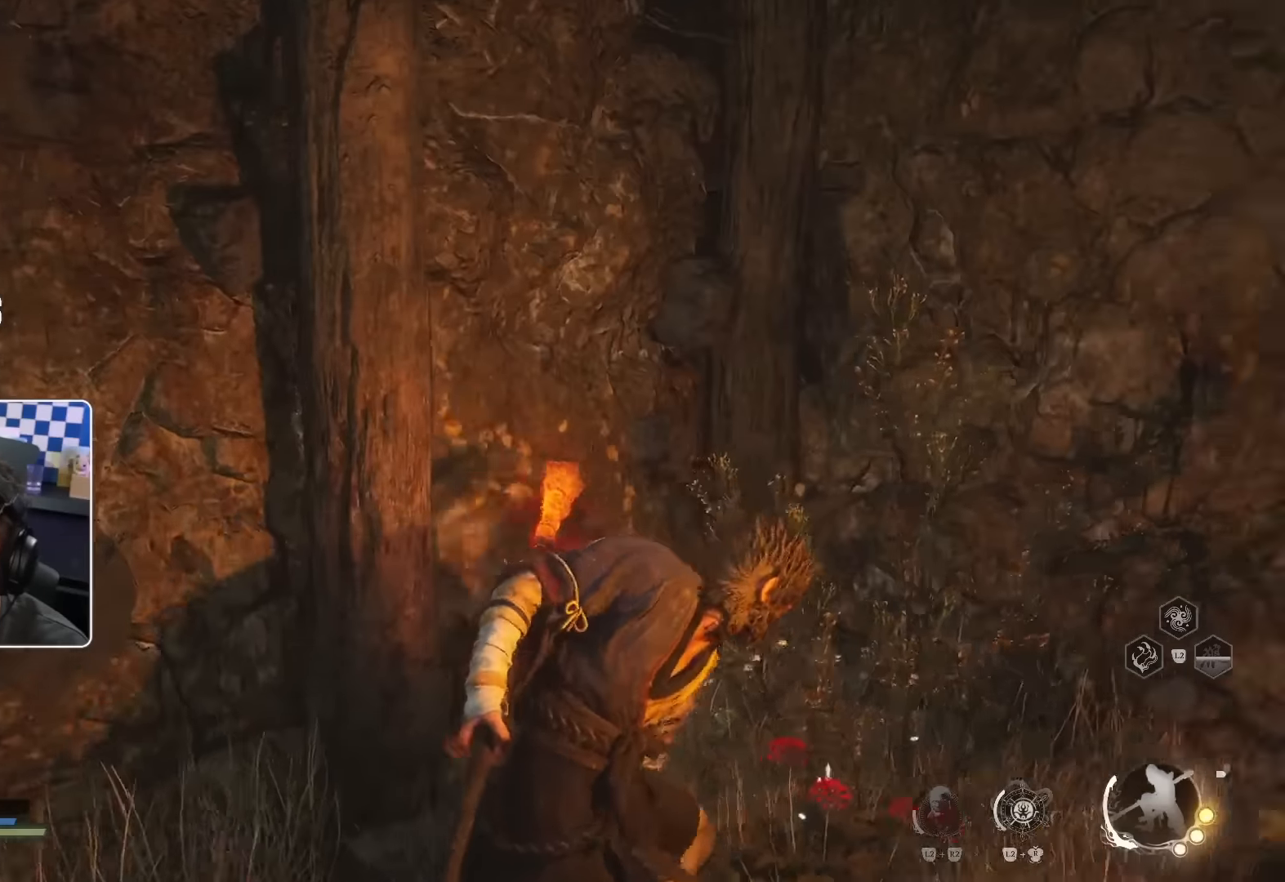
{"buttons": [], "left_stick": "right", "right_stick": "center", "events": [[367, "right_stick", "center"], [384, "CIRCLE", "down"], [384, "left_stick", "right"], [484, "CIRCLE", "up"]]}
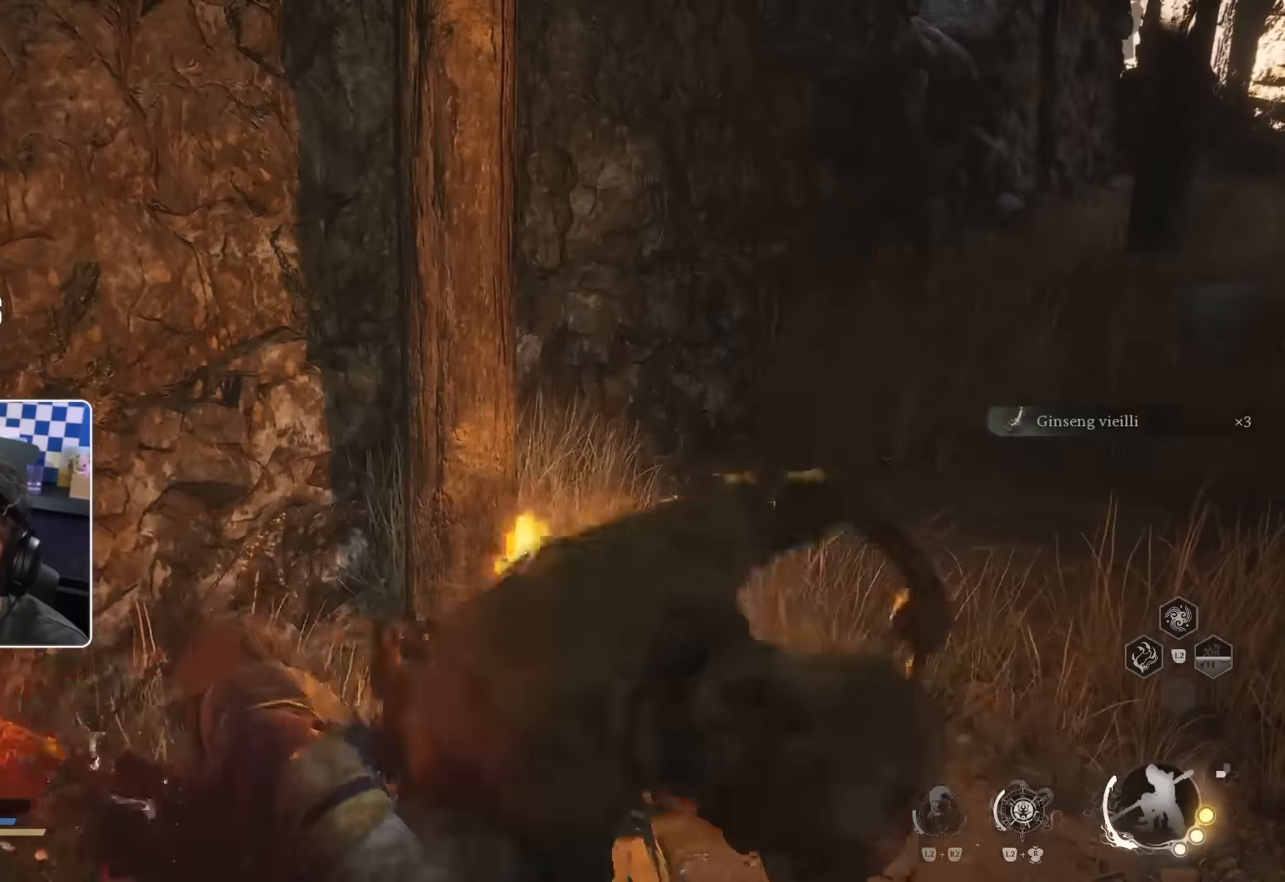
{"buttons": [], "left_stick": "up-right", "right_stick": "center", "events": [[84, "CIRCLE", "down"], [134, "CIRCLE", "up"], [200, "CIRCLE", "down"], [267, "CIRCLE", "up"], [317, "left_stick", "up-right"]]}
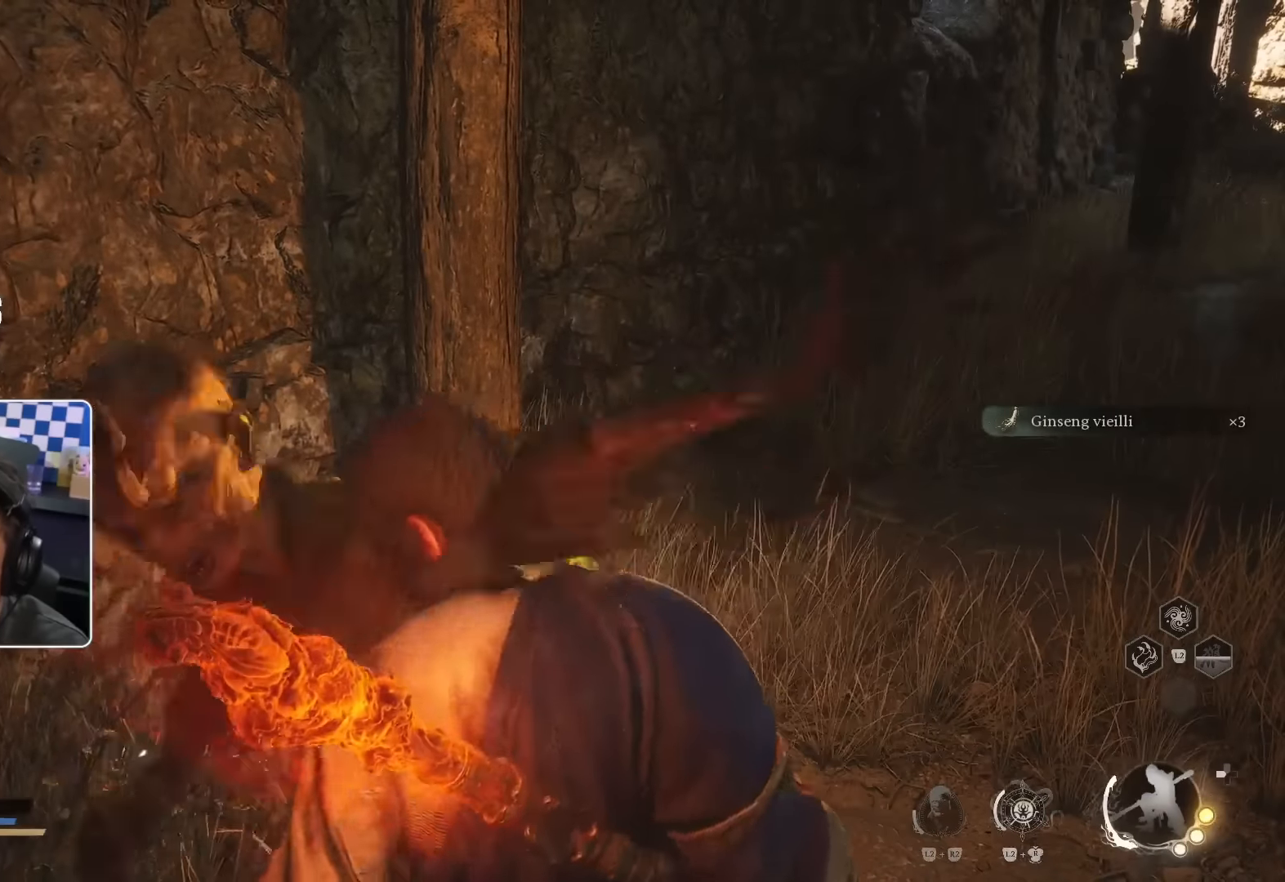
{"buttons": [], "left_stick": "up", "right_stick": "center", "events": [[117, "left_stick", "up"], [200, "R1", "down"], [300, "R1", "up"], [400, "R1", "down"], [467, "R1", "up"]]}
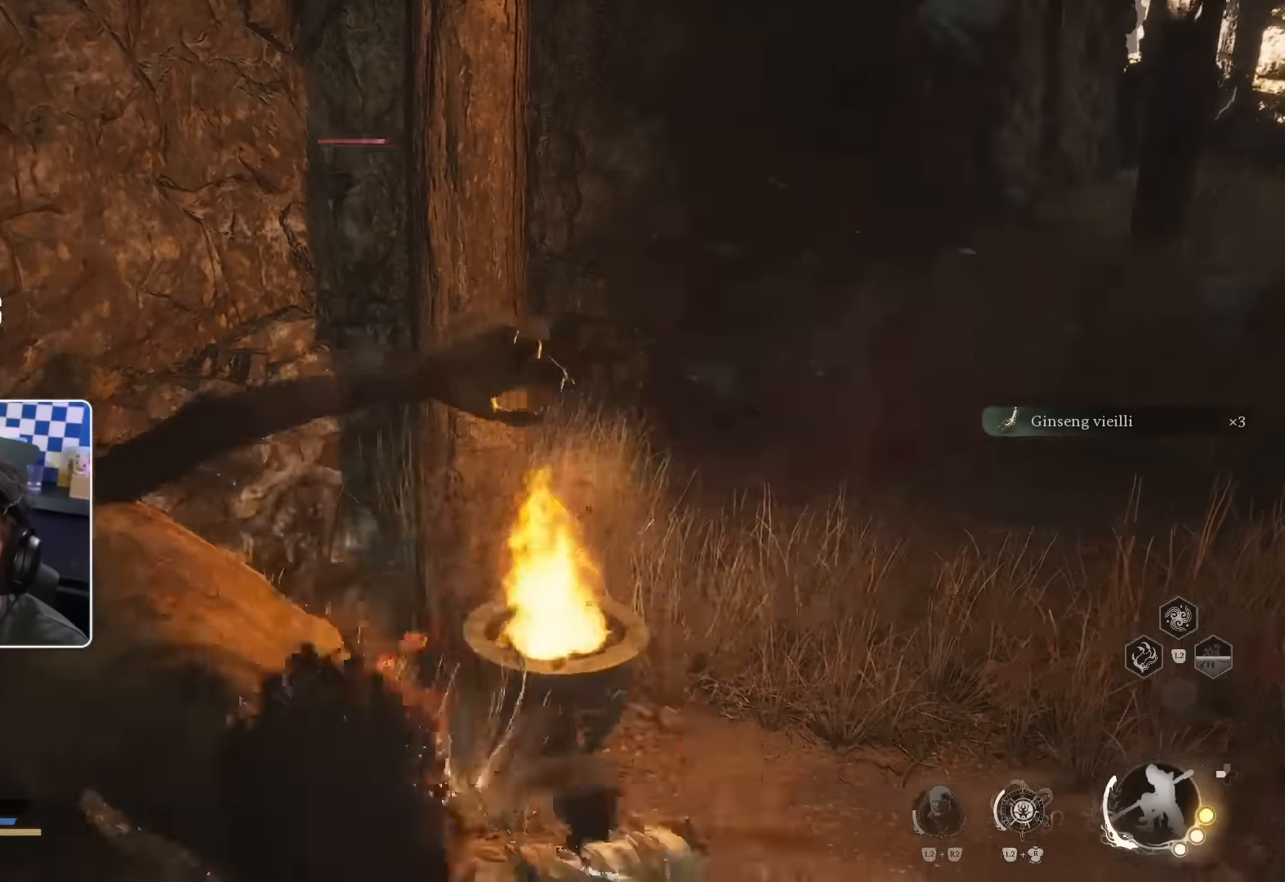
{"buttons": [], "left_stick": "up", "right_stick": "center", "events": [[34, "R3", "down"], [34, "right_stick", "left"], [50, "R1", "down"], [100, "R1", "up"], [184, "R1", "down"], [184, "R3", "up"], [267, "R1", "up"], [267, "right_stick", "center"], [317, "R1", "down"], [367, "R1", "up"], [434, "R1", "down"], [500, "R1", "up"]]}
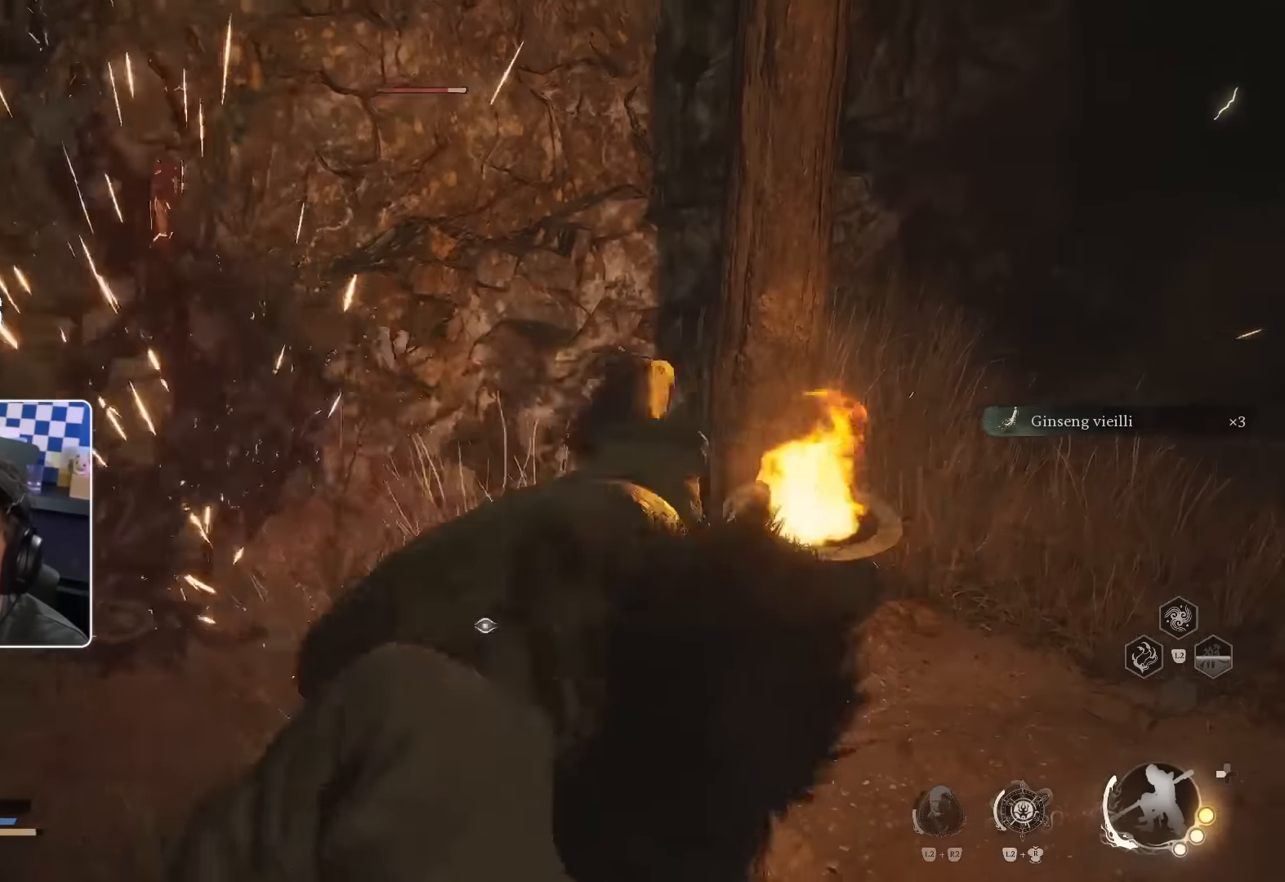
{"buttons": ["R1"], "left_stick": "up", "right_stick": "center", "events": [[67, "R1", "down"], [134, "R1", "up"], [200, "R1", "down"], [250, "R1", "up"], [334, "R1", "down"], [417, "R1", "up"], [484, "R1", "down"]]}
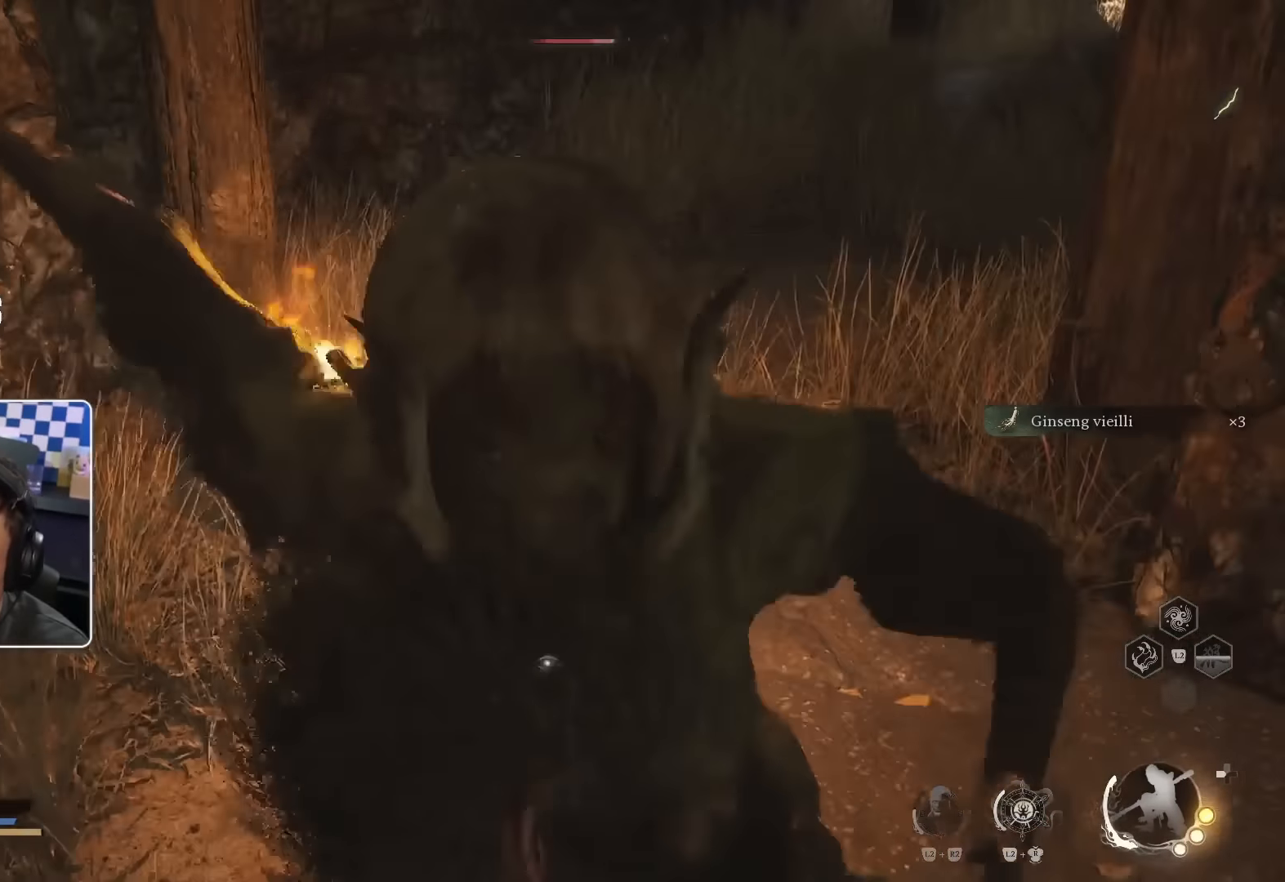
{"buttons": [], "left_stick": "up", "right_stick": "center", "events": [[34, "R1", "up"], [100, "R1", "down"], [150, "R2", "down"], [167, "R1", "up"], [234, "R1", "down"], [267, "R2", "up"], [334, "R1", "up"], [384, "R1", "down"], [450, "R1", "up"]]}
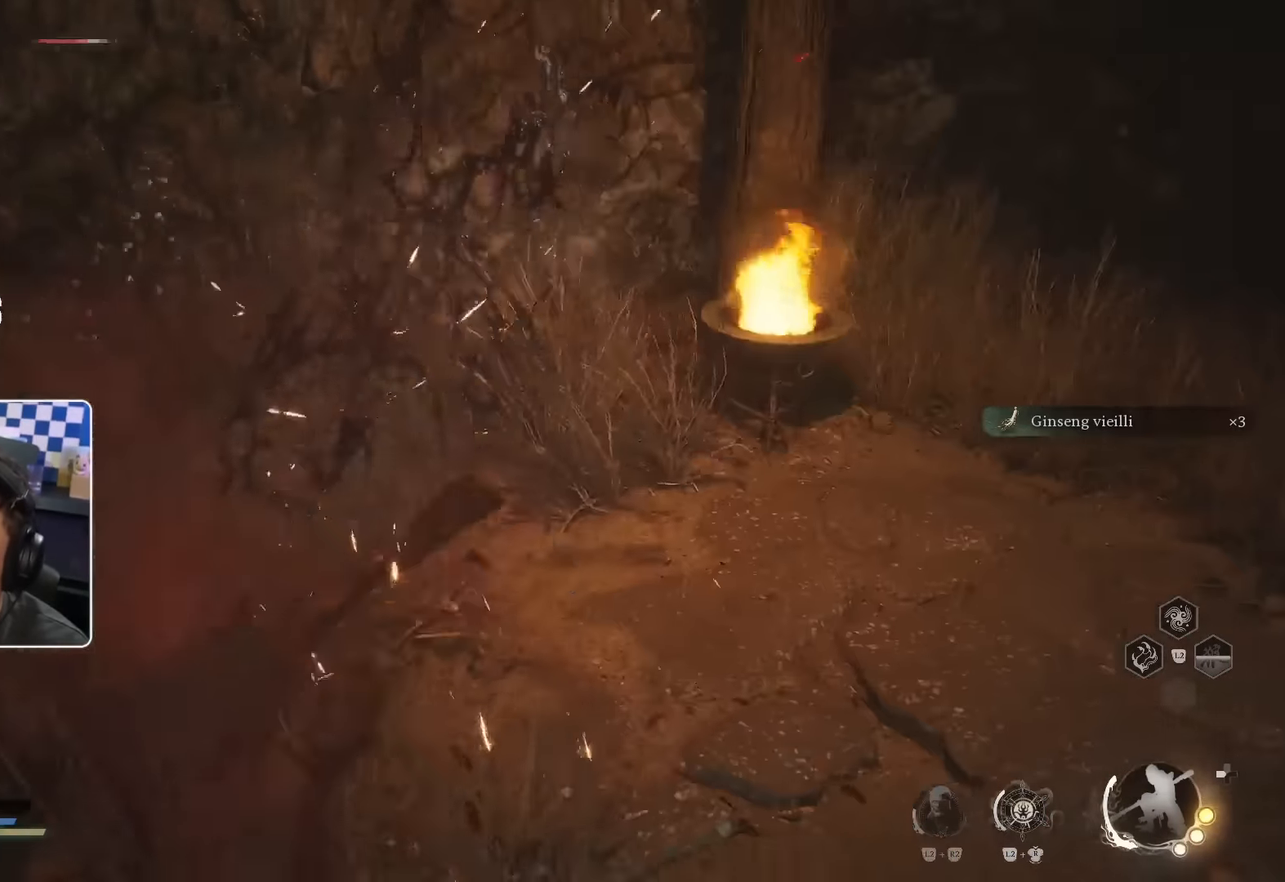
{"buttons": [], "left_stick": "up", "right_stick": "center", "events": []}
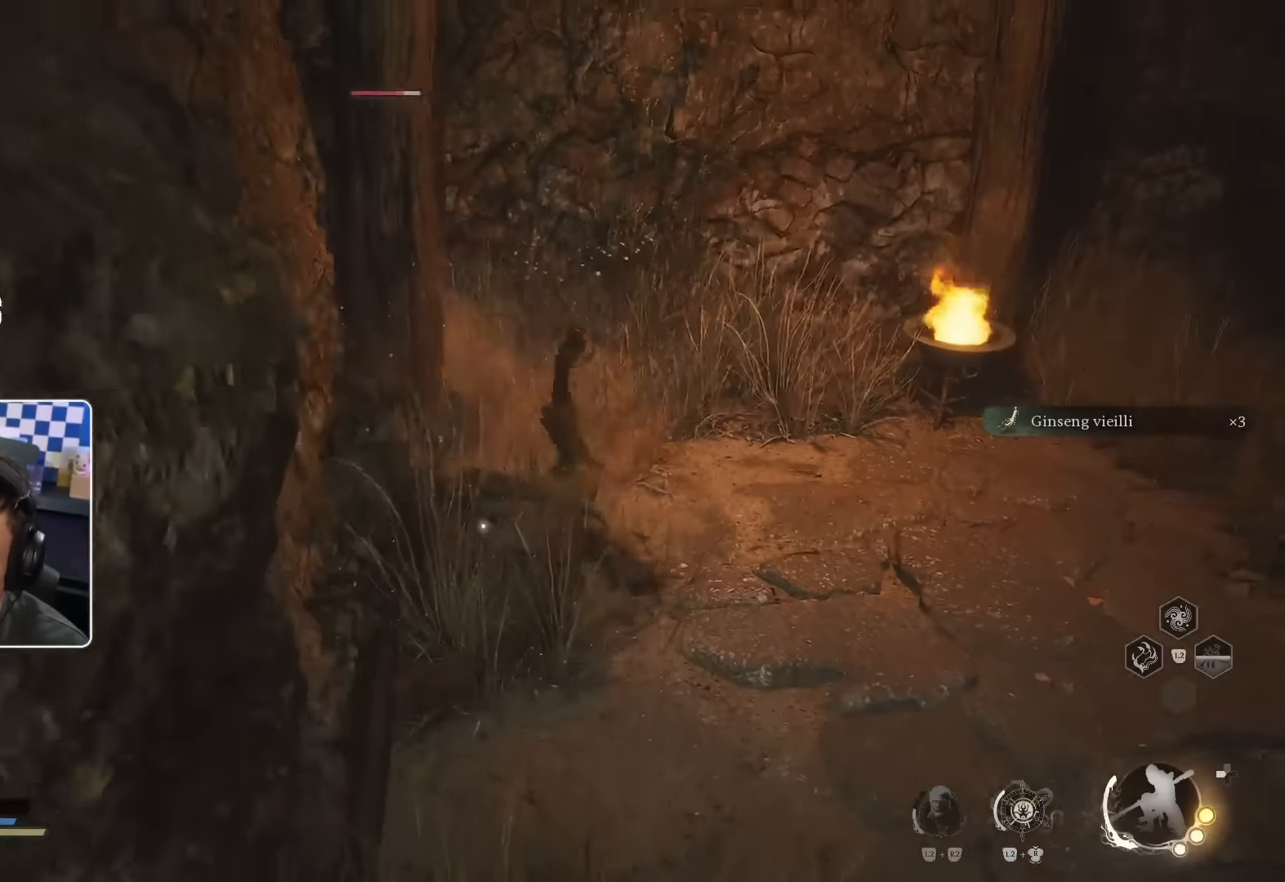
{"buttons": [], "left_stick": "up", "right_stick": "center", "events": [[350, "R1", "down"], [467, "R1", "up"]]}
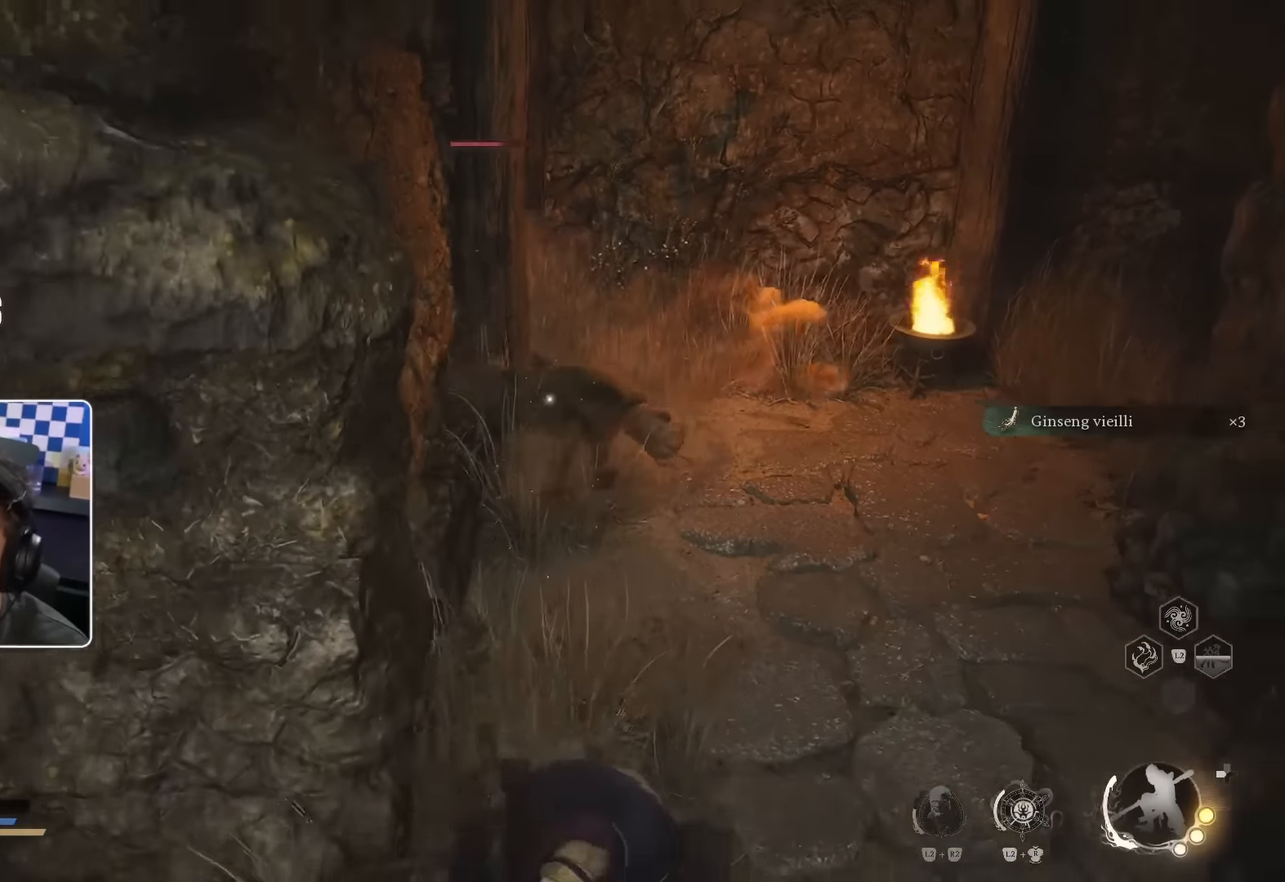
{"buttons": [], "left_stick": "up", "right_stick": "center", "events": [[200, "L3", "down"], [317, "L3", "up"], [384, "R1", "down"], [484, "R1", "up"]]}
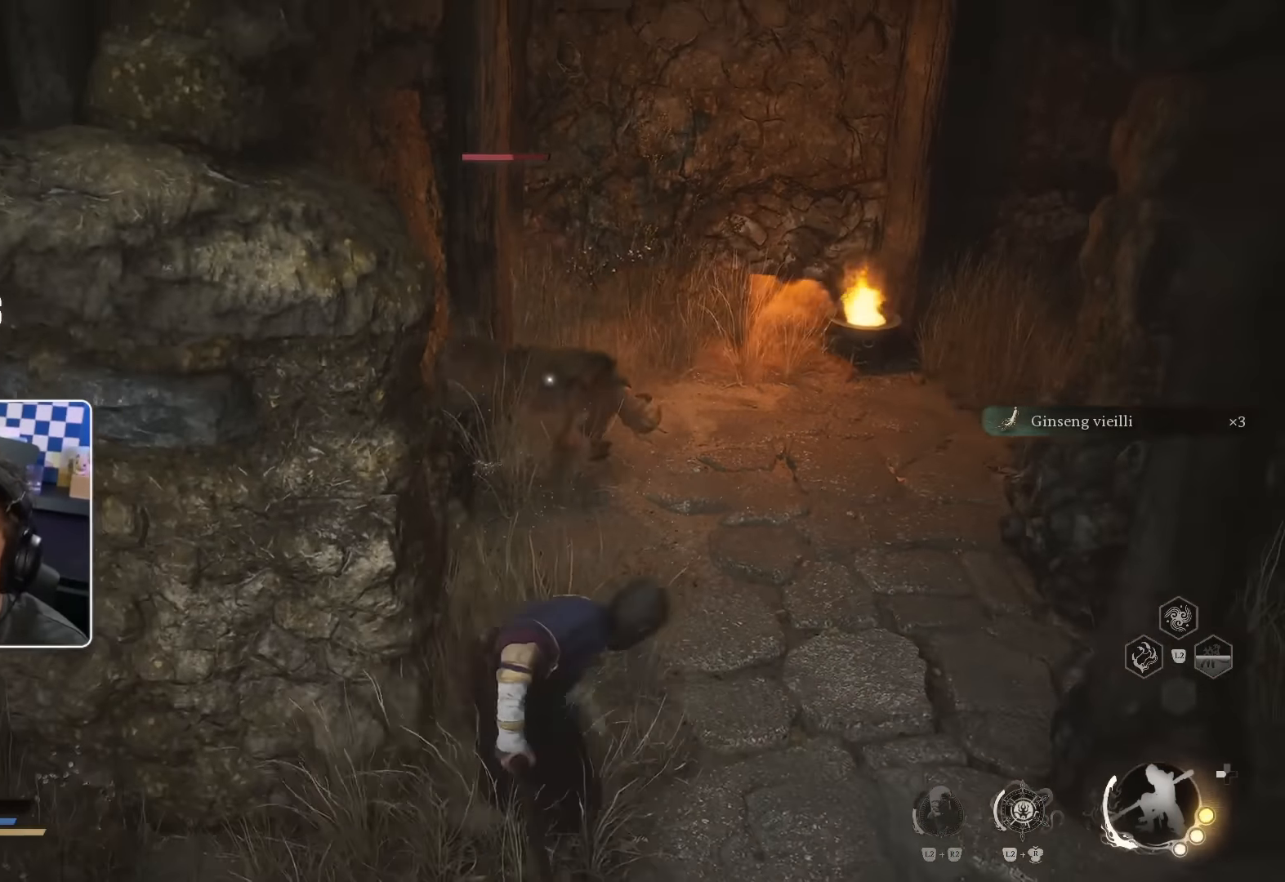
{"buttons": ["R1"], "left_stick": "up", "right_stick": "center", "events": [[84, "R1", "down"], [150, "R1", "up"], [200, "R1", "down"], [300, "R1", "up"], [350, "R1", "down"], [434, "R1", "up"], [500, "R1", "down"]]}
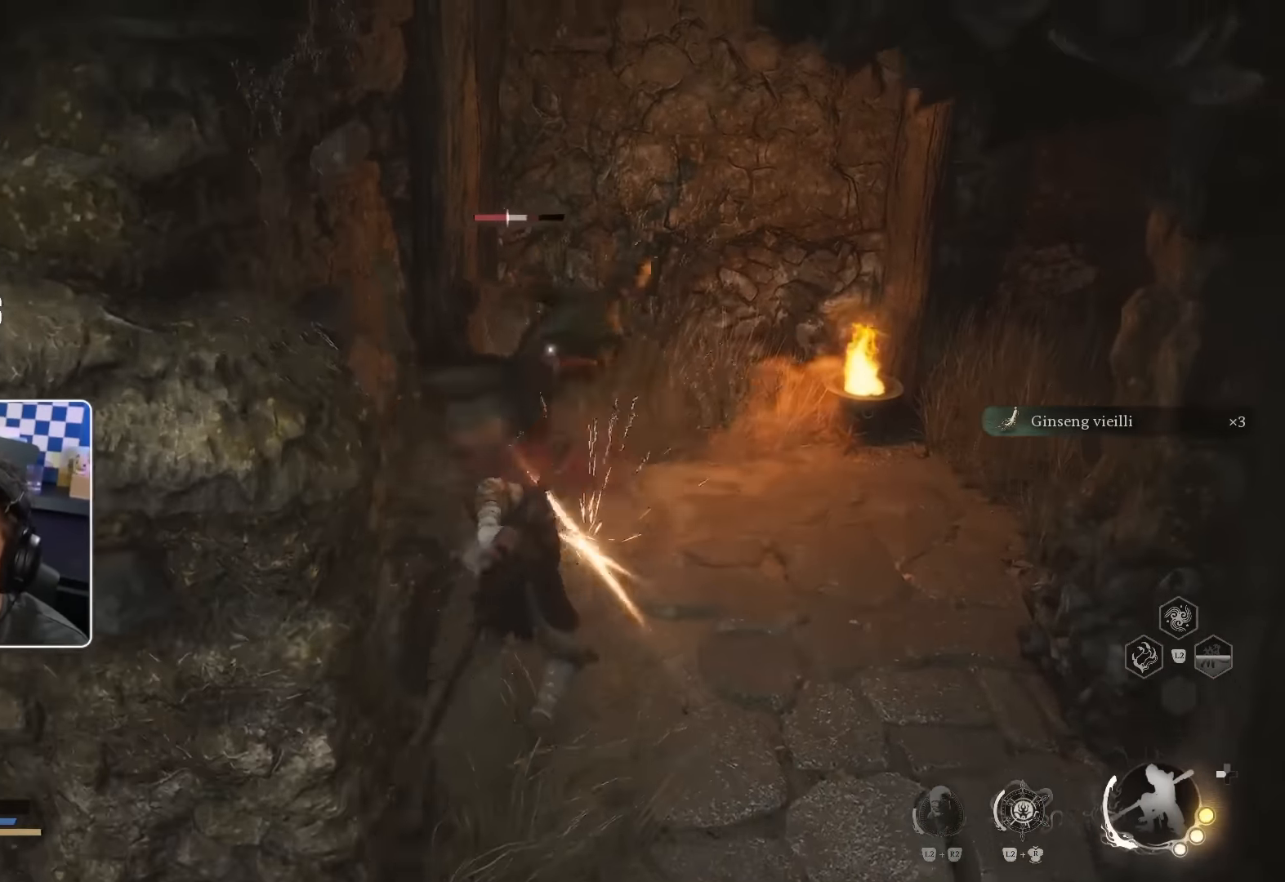
{"buttons": [], "left_stick": "up", "right_stick": "center", "events": [[67, "R1", "up"], [134, "R1", "down"], [200, "R1", "up"], [267, "R1", "down"], [333, "R1", "up"], [416, "R1", "down"], [466, "R1", "up"]]}
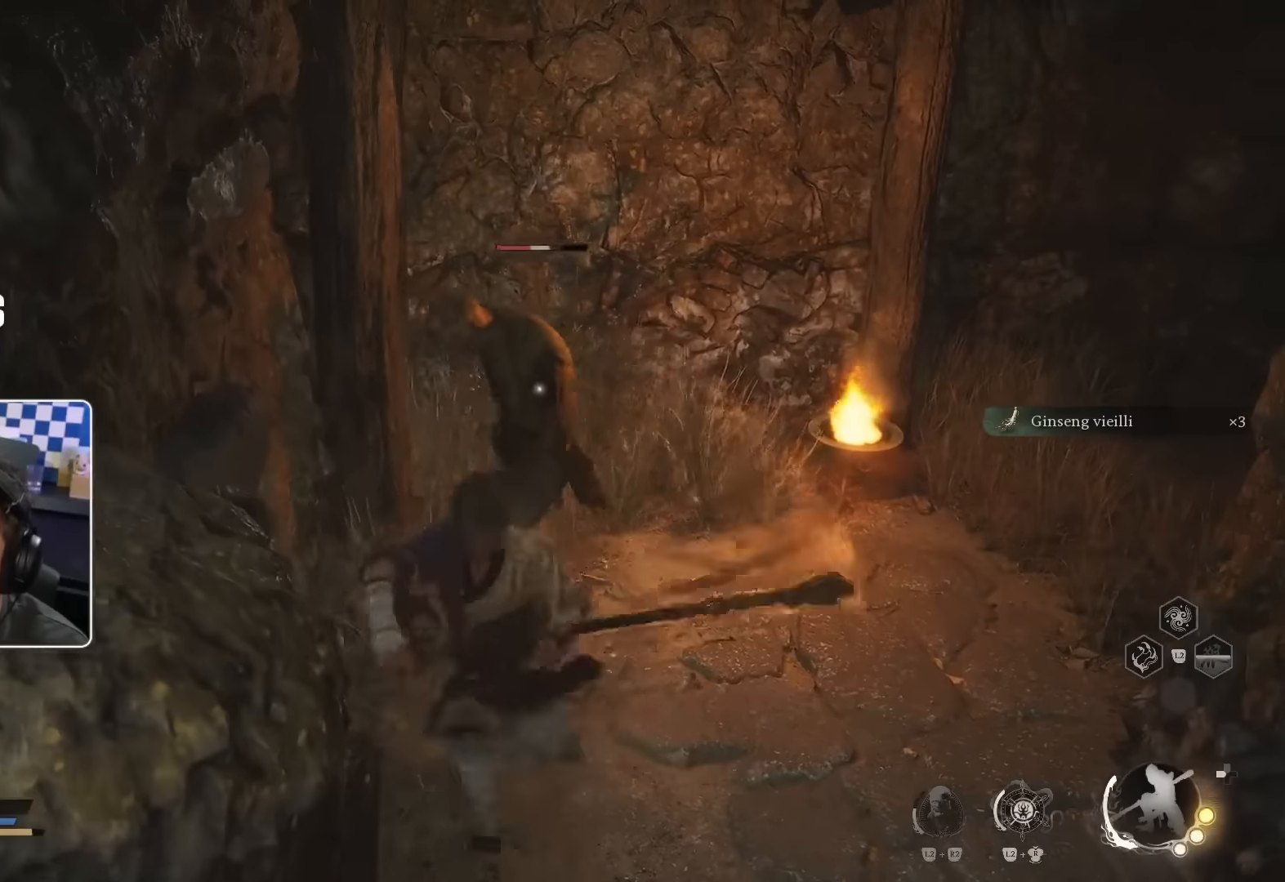
{"buttons": ["R1"], "left_stick": "up", "right_stick": "center", "events": [[33, "R1", "down"], [133, "R1", "up"], [183, "R1", "down"], [266, "R1", "up"], [333, "R1", "down"], [383, "R1", "up"], [450, "R1", "down"]]}
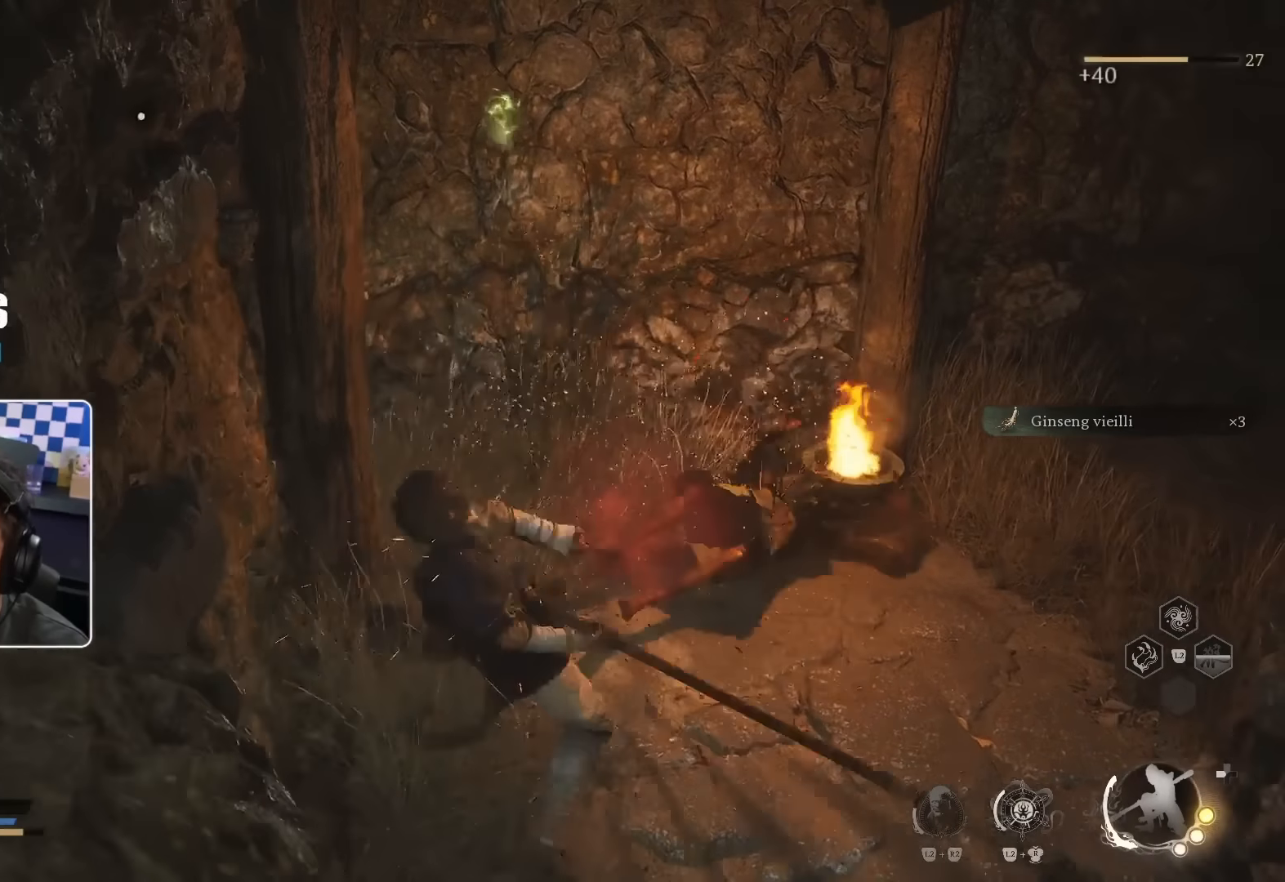
{"buttons": [], "left_stick": "up-right", "right_stick": "right", "events": [[16, "R1", "up"], [133, "R3", "down"], [133, "left_stick", "up-right"], [183, "right_stick", "right"], [283, "R3", "up"]]}
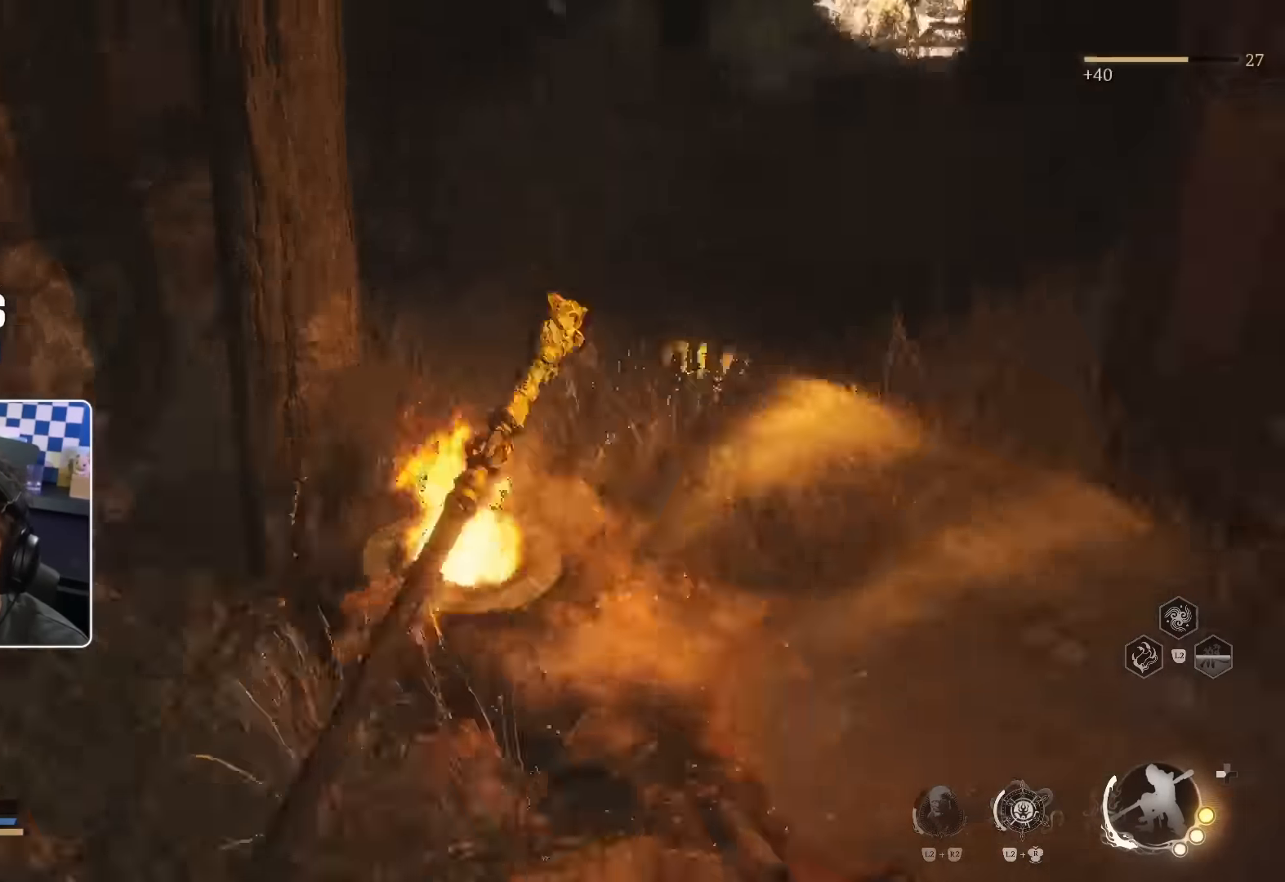
{"buttons": [], "left_stick": "up", "right_stick": "center", "events": [[83, "right_stick", "center"], [233, "L3", "down"], [316, "L3", "up"], [416, "L3", "down"], [416, "left_stick", "up"], [466, "L3", "up"]]}
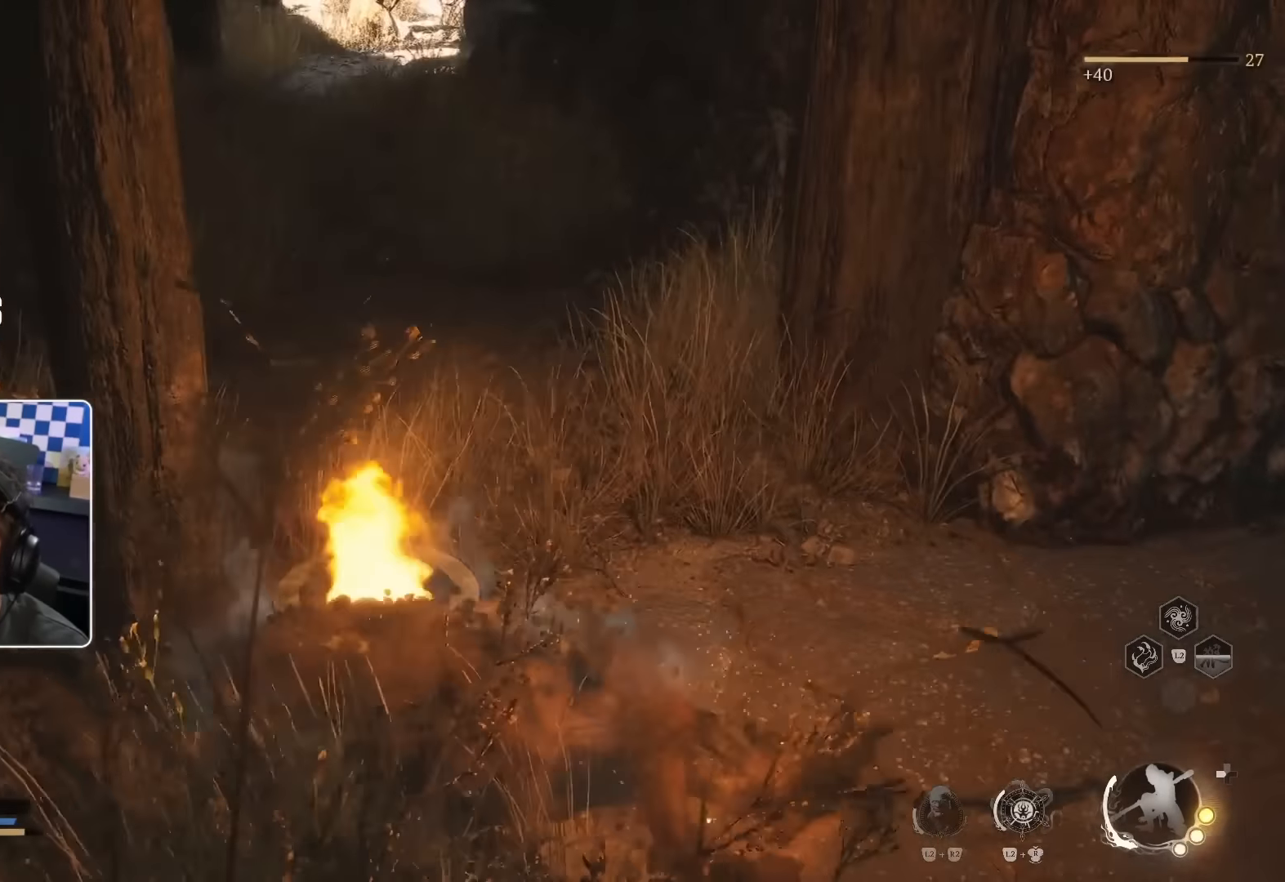
{"buttons": [], "left_stick": "up", "right_stick": "center", "events": [[33, "L3", "down"], [100, "L3", "up"], [166, "L3", "down"], [250, "L3", "up"], [333, "L3", "down"], [383, "L3", "up"]]}
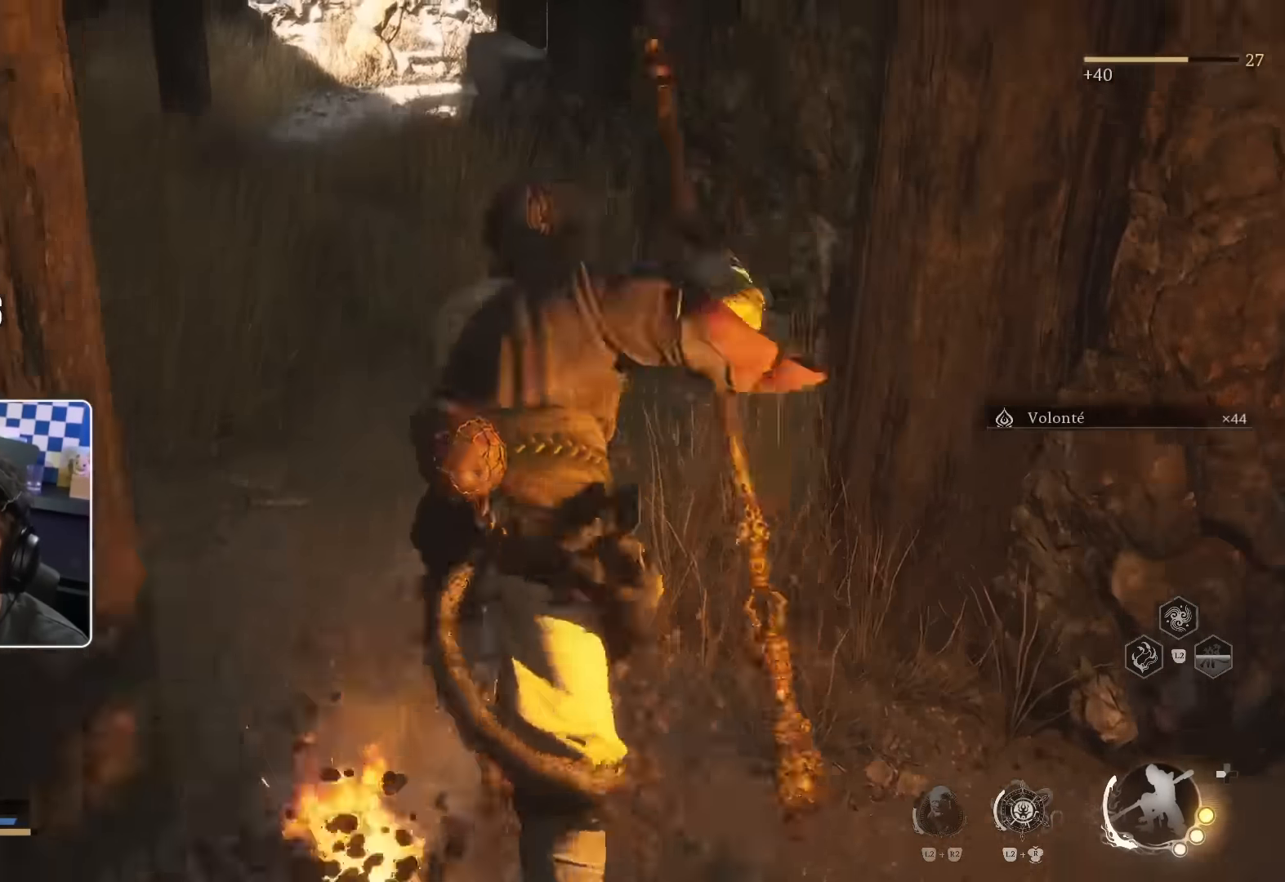
{"buttons": ["R2"], "left_stick": "up-left", "right_stick": "center", "events": [[66, "right_stick", "up-right"], [183, "START", "down"], [233, "START", "up"], [233, "left_stick", "up-left"], [250, "right_stick", "center"], [483, "R2", "down"]]}